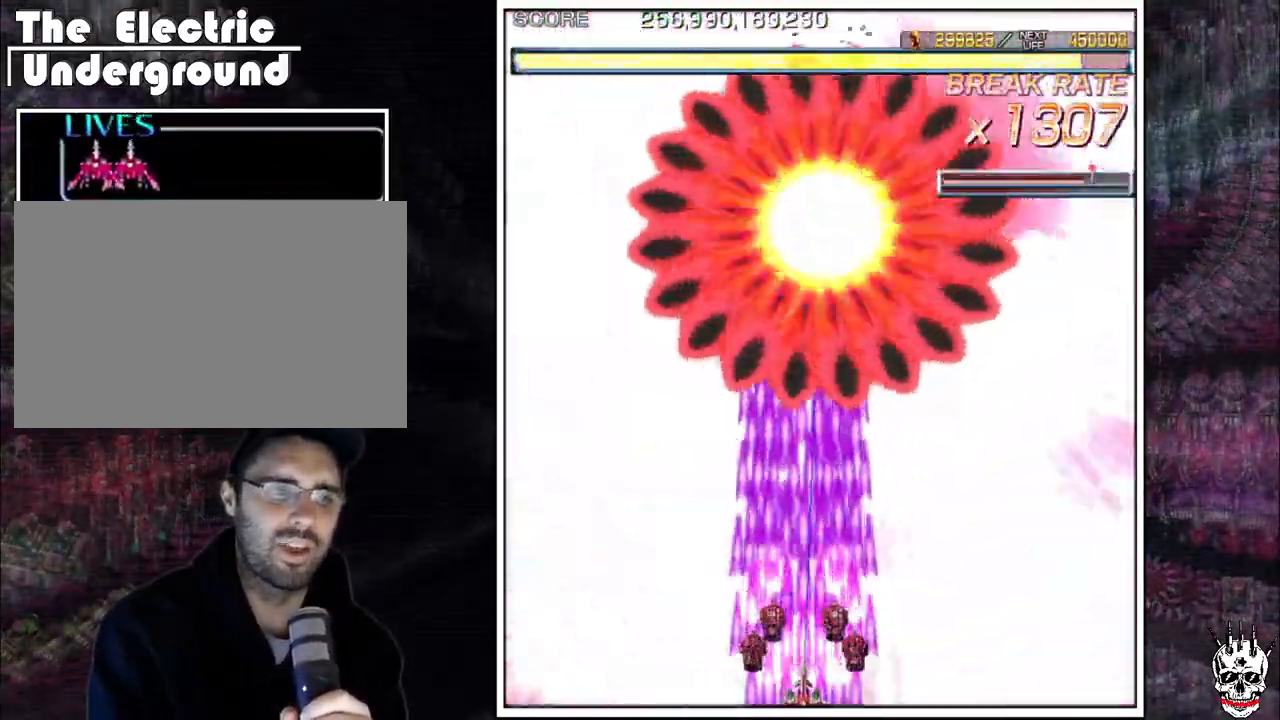
Gameplay with a controller (arcade stick); each line is a JSON object with the inputs held at the frame after it (dt_ms = milliseconds from this image to that frame). "events" lists button and stick changes between this image and that frame as [ms after this image, input, new state], when the widget could be followed in between. Not read: B L3 R3.
{"dt_ms": 500, "buttons": ["A"], "left_stick": "center", "events": [[33, "left_stick", "down-right"], [117, "left_stick", "center"], [217, "left_stick", "down-right"], [267, "left_stick", "center"]]}
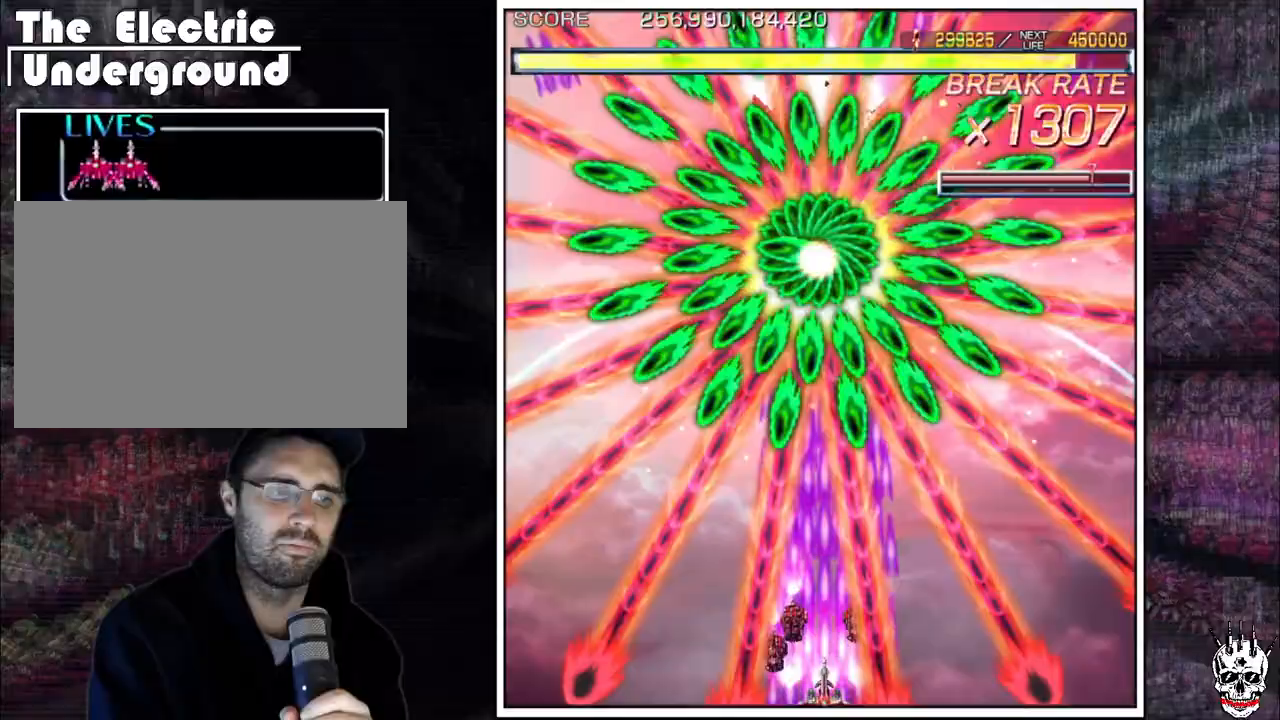
{"dt_ms": 500, "buttons": ["A"], "left_stick": "center", "events": [[317, "left_stick", "down-right"], [367, "left_stick", "center"]]}
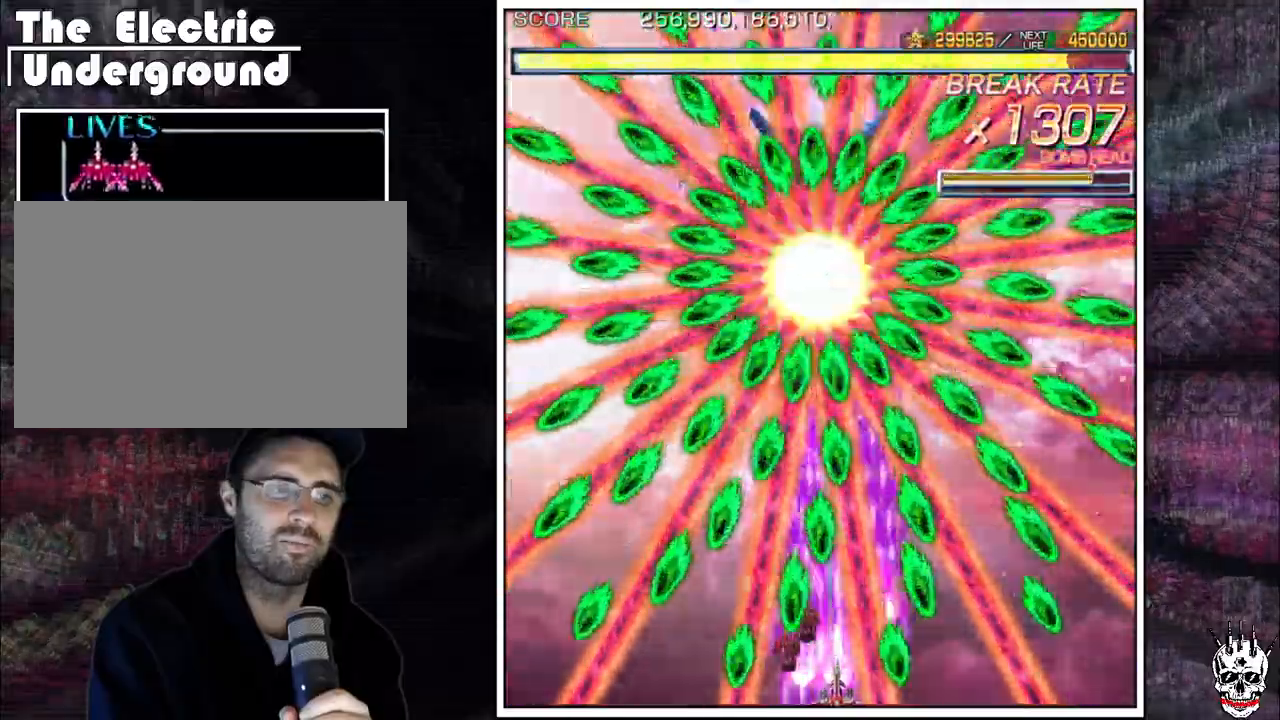
{"dt_ms": 1000, "buttons": ["A"], "left_stick": "center"}
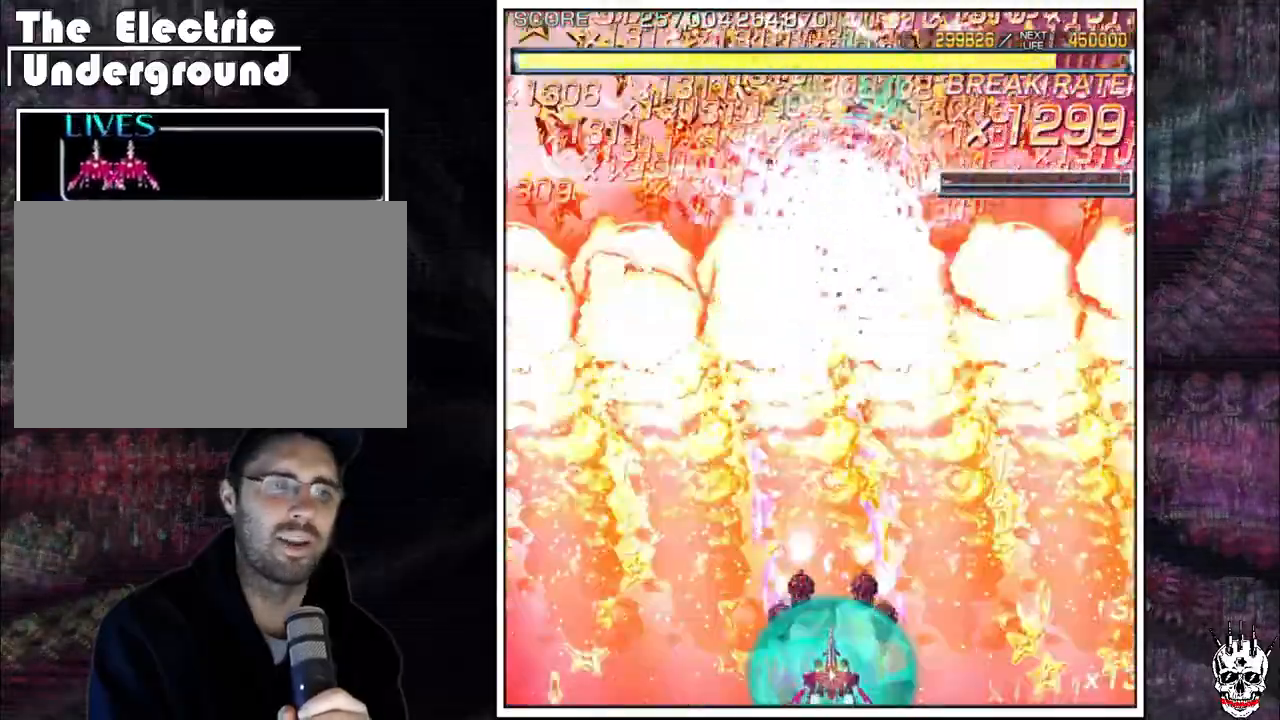
{"dt_ms": 500, "buttons": ["A"], "left_stick": "down-right"}
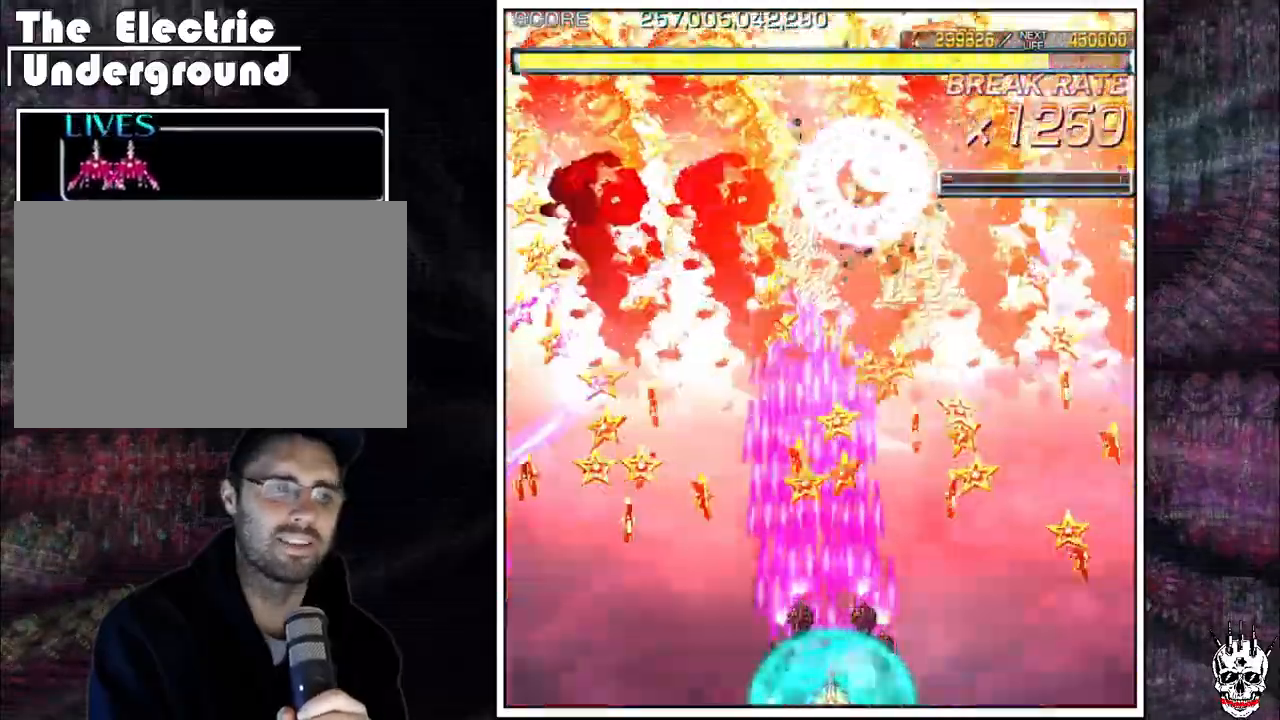
{"dt_ms": 500, "buttons": ["A"], "left_stick": "down"}
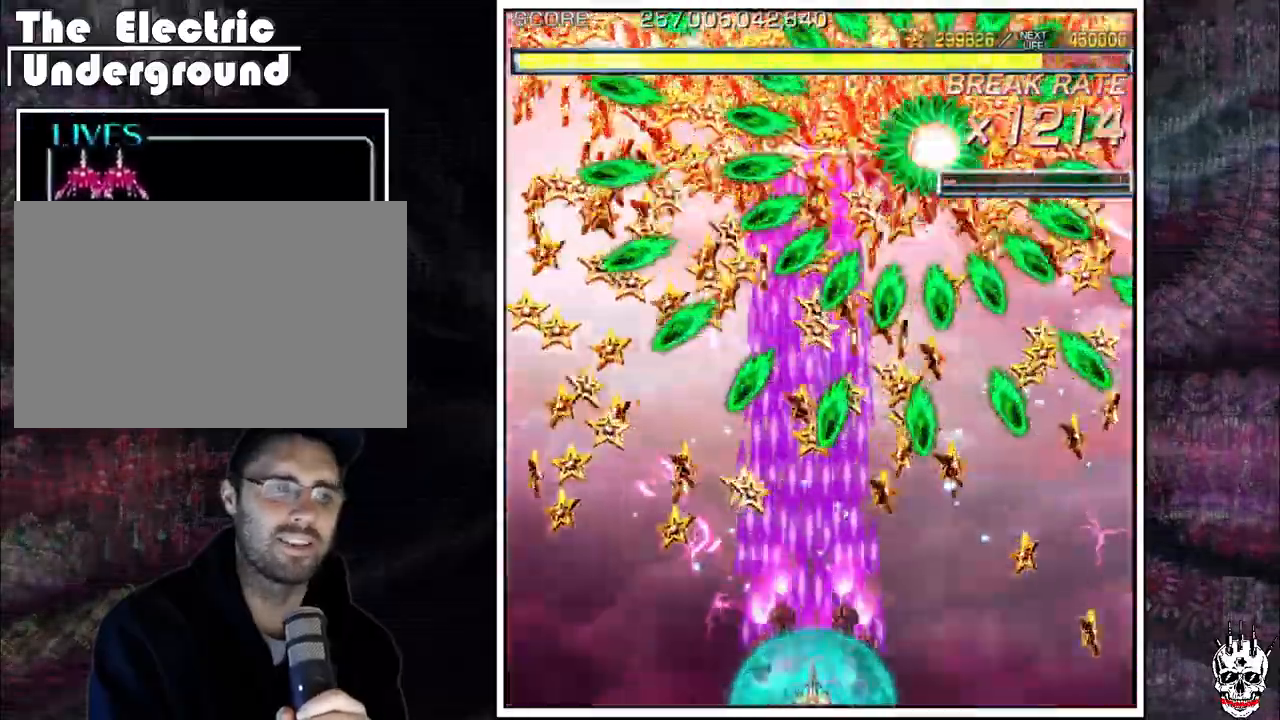
{"dt_ms": 500, "buttons": ["A"], "left_stick": "down-right", "events": [[17, "left_stick", "left"], [67, "left_stick", "down"], [150, "left_stick", "left"], [433, "left_stick", "center"], [500, "left_stick", "down-right"]]}
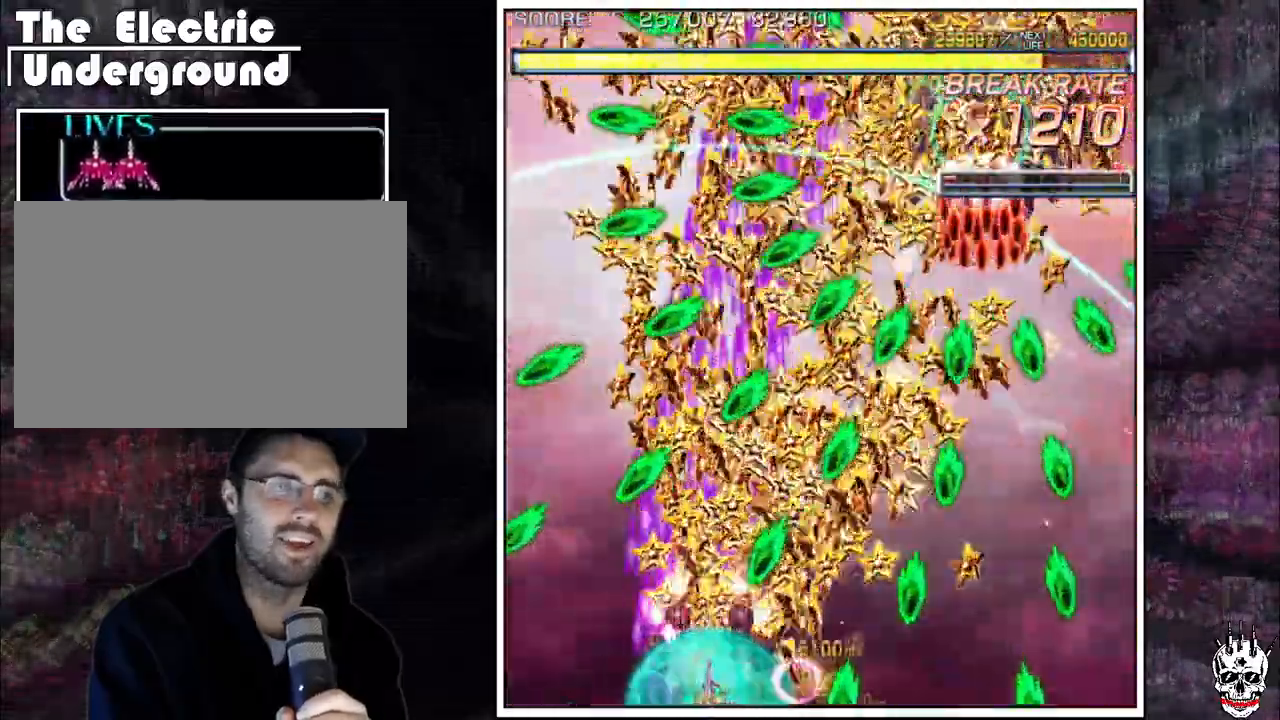
{"dt_ms": 500, "buttons": ["A"], "left_stick": "left", "events": [[200, "left_stick", "left"]]}
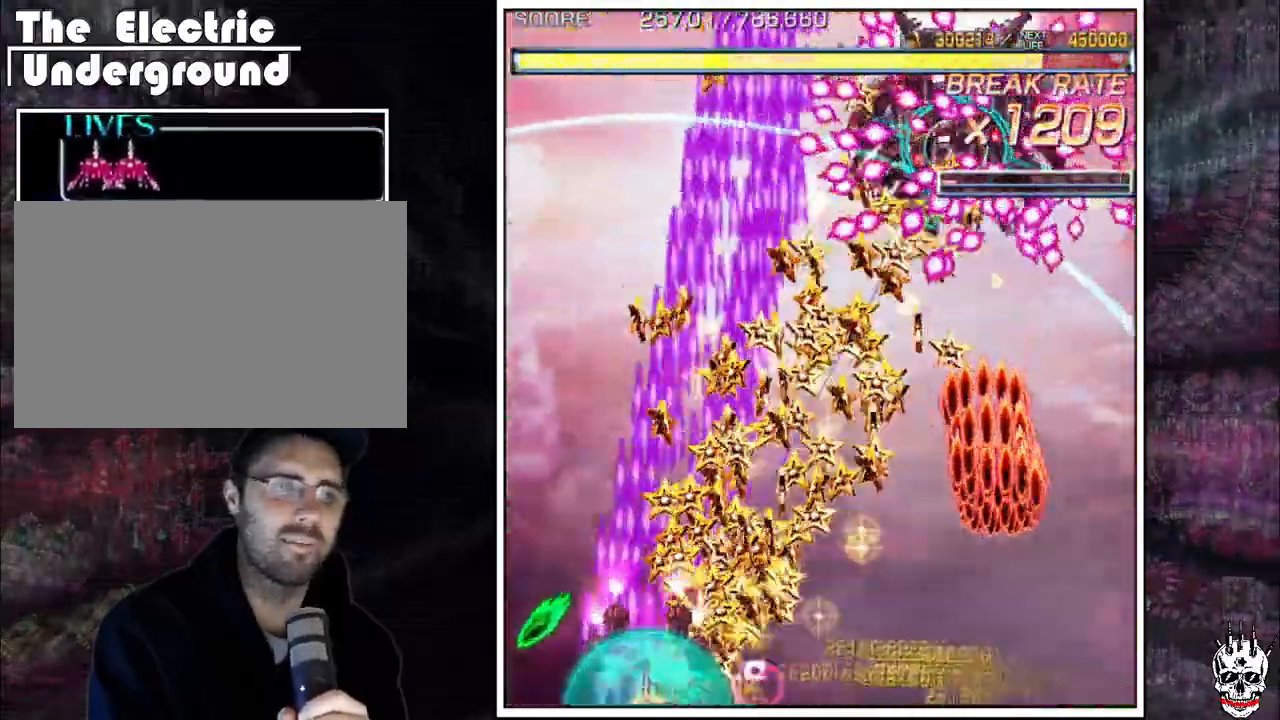
{"dt_ms": 500, "buttons": ["A"], "left_stick": "down-right"}
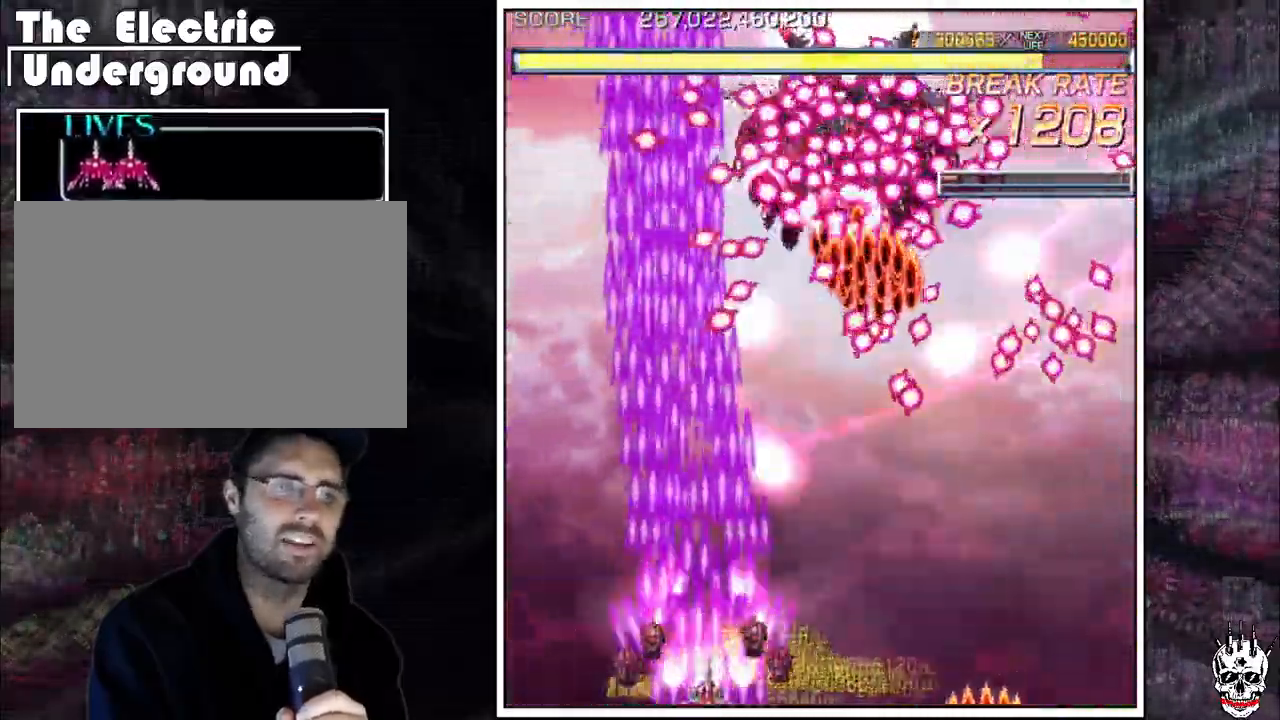
{"dt_ms": 500, "buttons": ["A"], "left_stick": "right", "events": [[17, "left_stick", "center"], [83, "left_stick", "down-right"], [167, "left_stick", "center"], [217, "left_stick", "right"]]}
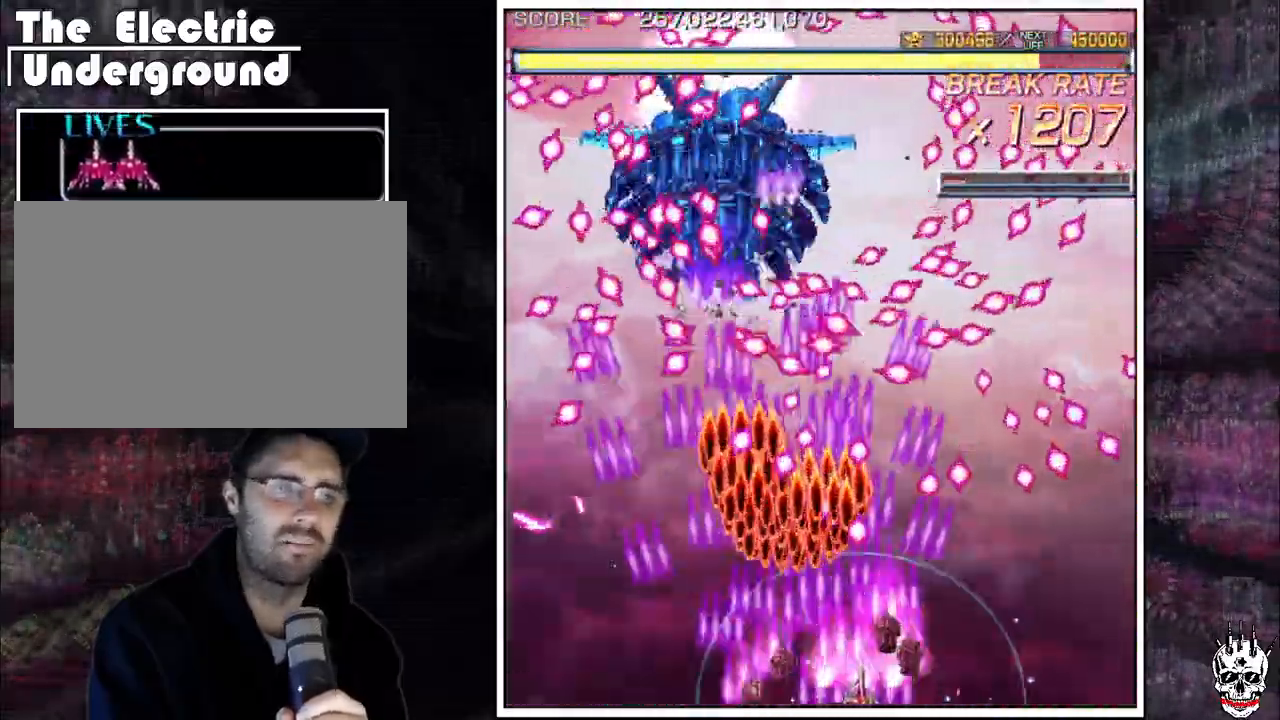
{"dt_ms": 500, "buttons": ["A"], "left_stick": "up", "events": [[183, "left_stick", "center"], [233, "left_stick", "right"], [333, "left_stick", "center"], [417, "left_stick", "right"], [483, "left_stick", "up"]]}
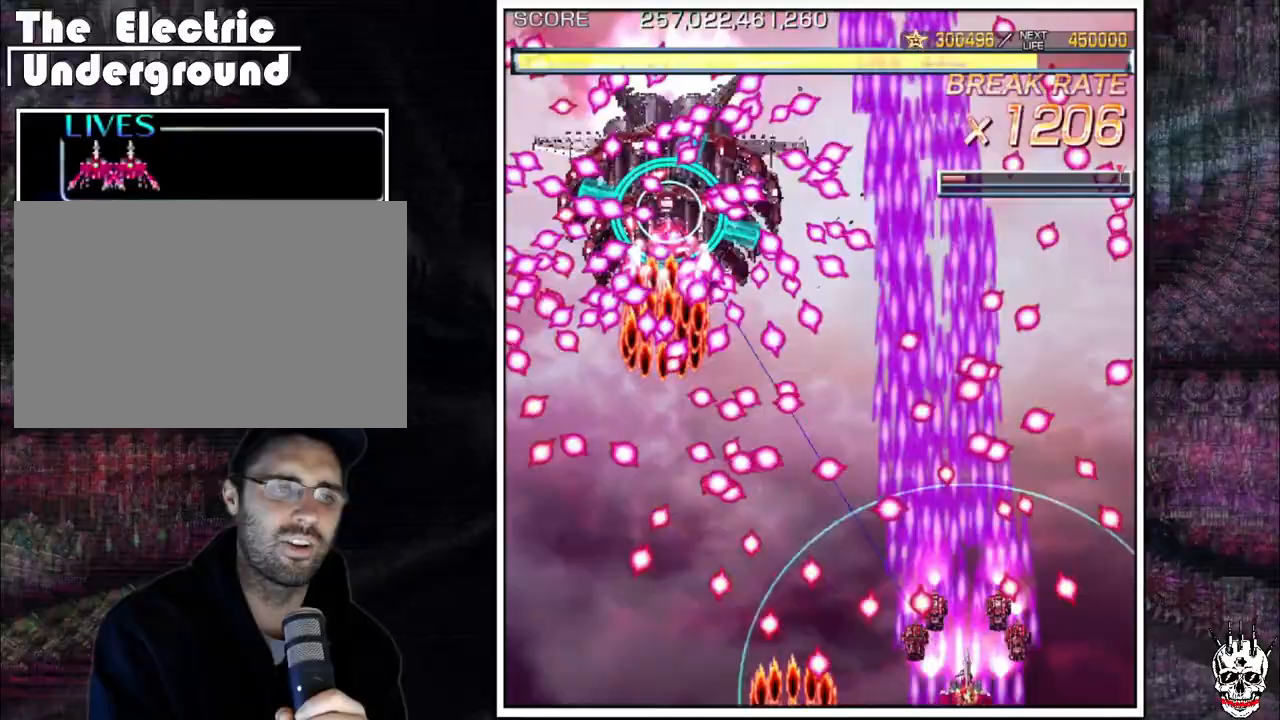
{"dt_ms": 500, "buttons": ["A"], "left_stick": "center", "events": [[217, "left_stick", "center"]]}
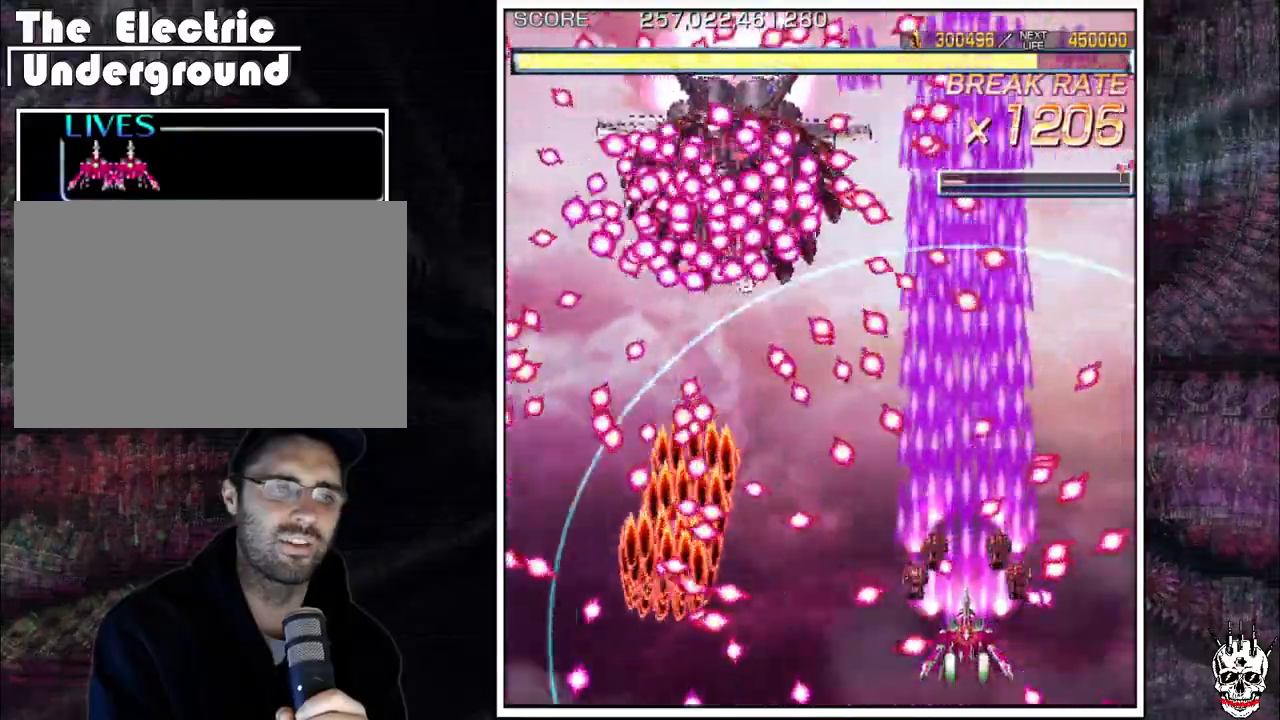
{"dt_ms": 500, "buttons": ["A"], "left_stick": "left"}
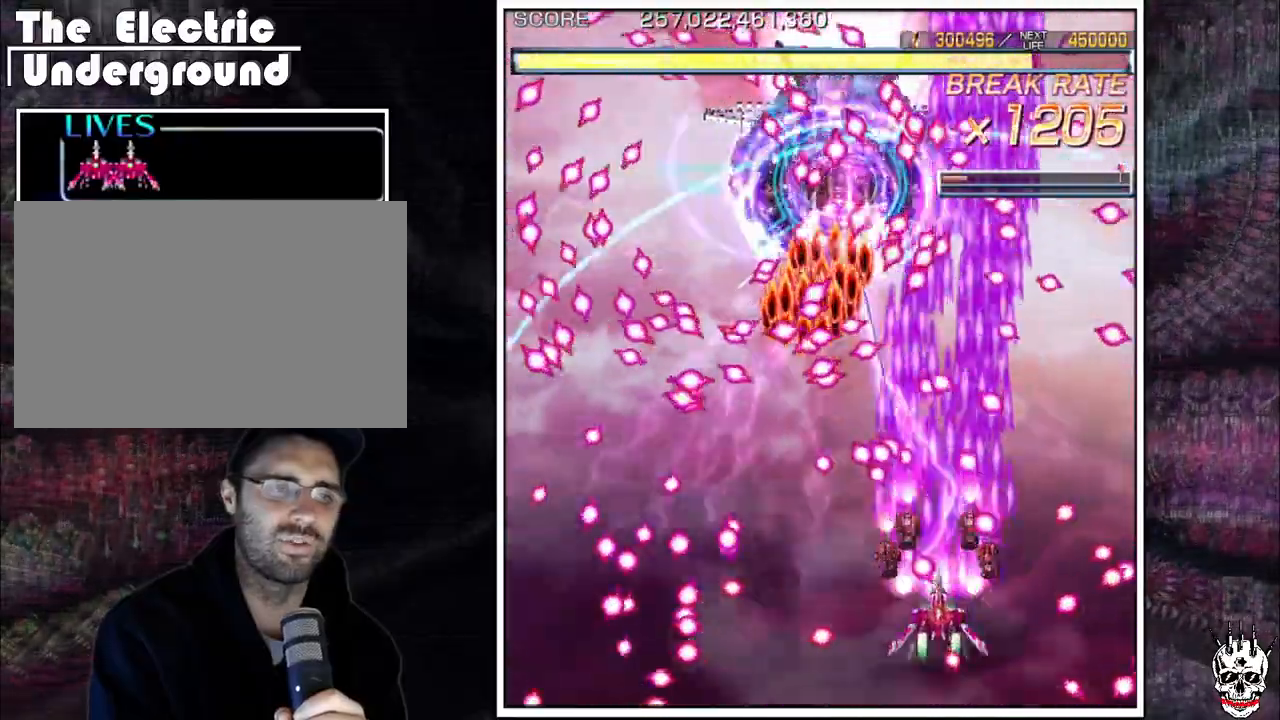
{"dt_ms": 500, "buttons": ["A"], "left_stick": "left", "events": [[200, "left_stick", "center"], [300, "left_stick", "left"], [367, "left_stick", "center"], [450, "left_stick", "left"]]}